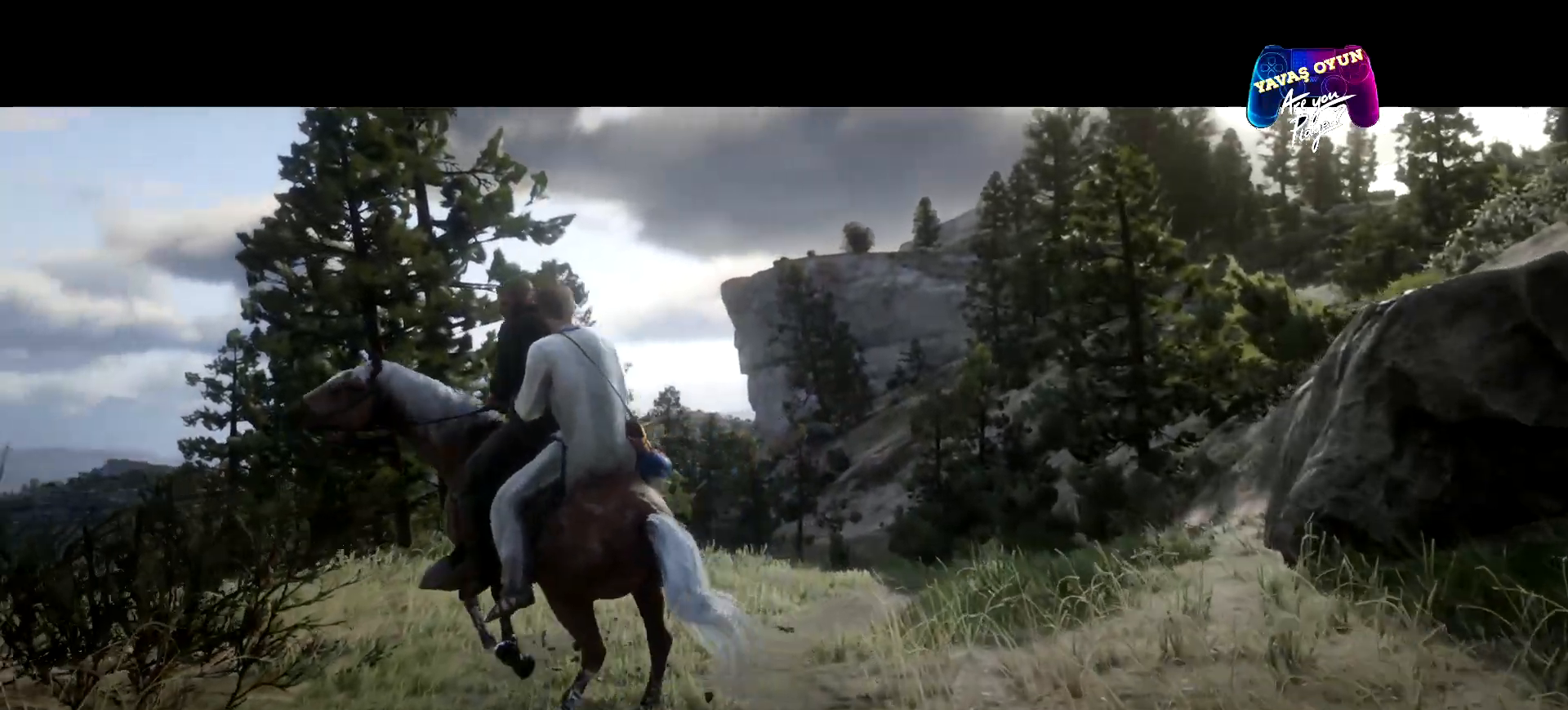
Gameplay with a controller (Xbox layout); each line is a JSON object with the inputs held at the frame after it. "events" lists button and stick changes between this image and that frame as [ms after this image, input, new state], when the widget could be followed in between.
{"buttons": ["A"], "left_stick": "right", "right_stick": "center", "events": [[167, "SELECT", "up"], [467, "left_stick", "right"]]}
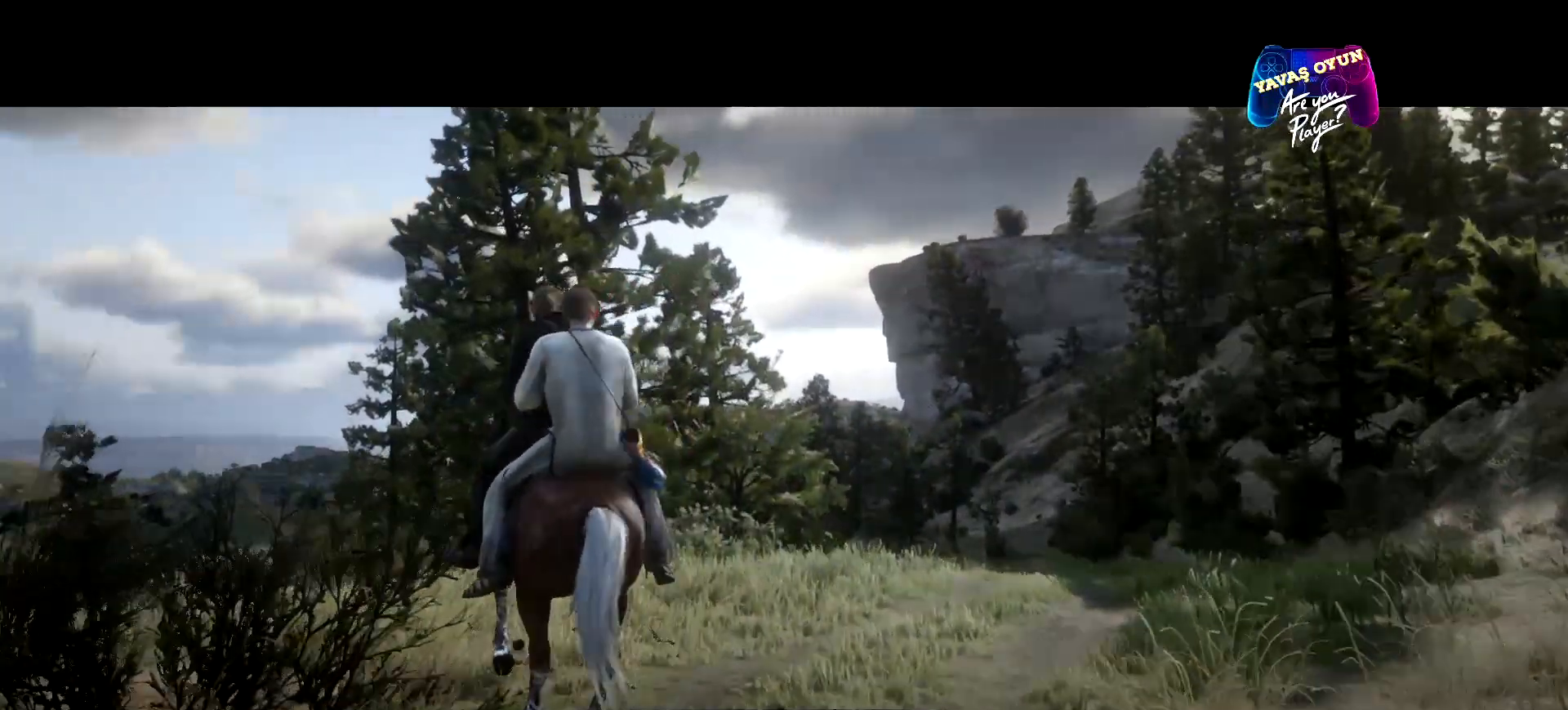
{"buttons": ["A"], "left_stick": "right", "right_stick": "center", "events": []}
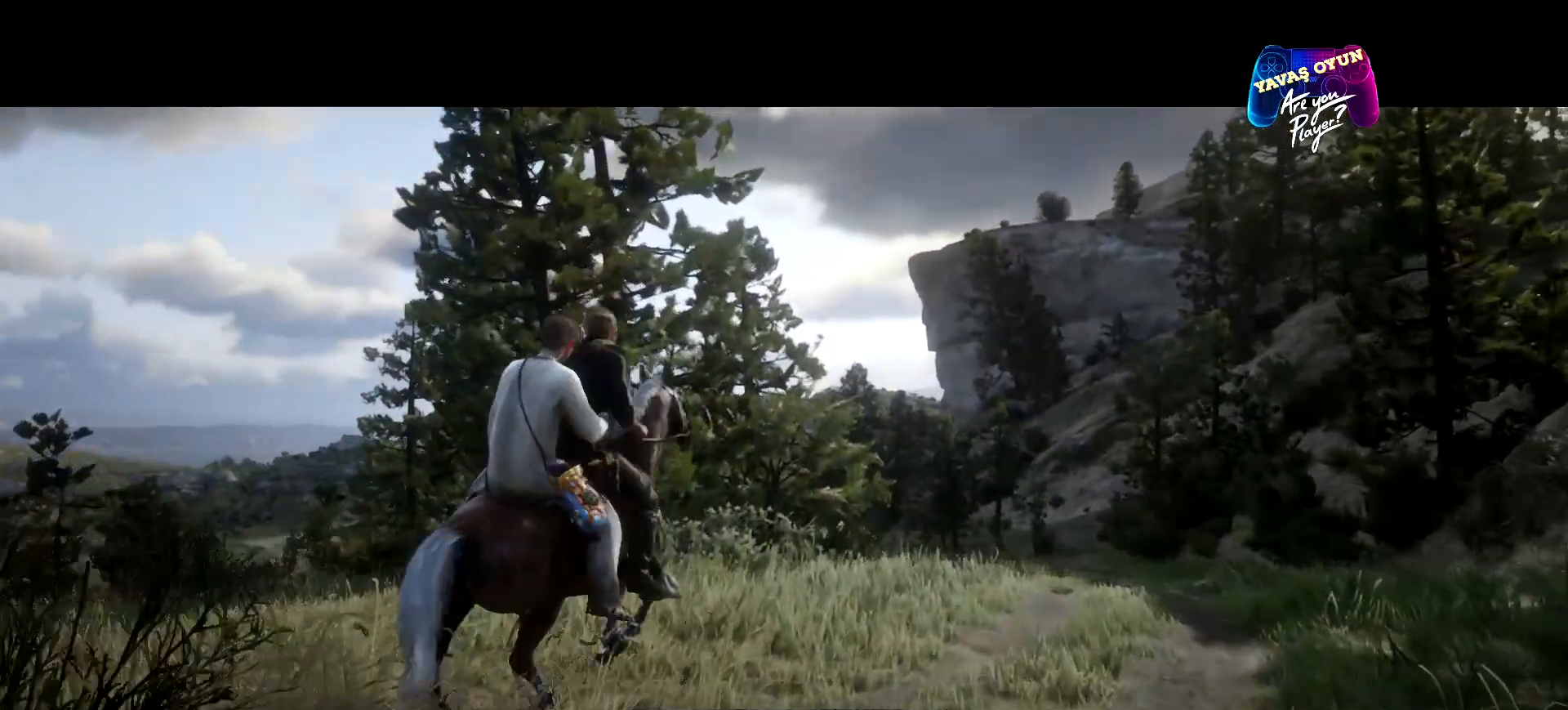
{"buttons": ["A"], "left_stick": "up", "right_stick": "center", "events": [[333, "A", "up"], [400, "left_stick", "up"], [433, "A", "down"]]}
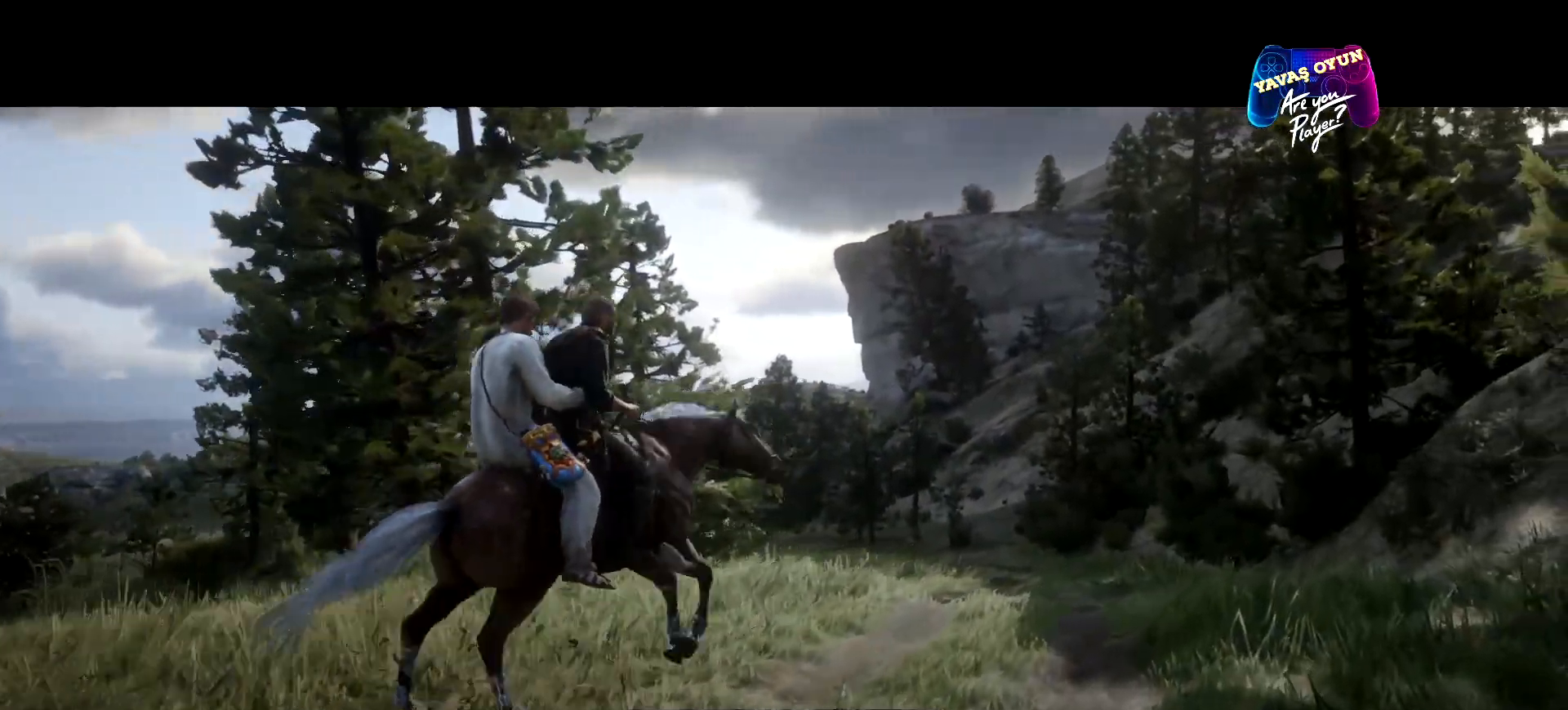
{"buttons": ["A"], "left_stick": "center", "right_stick": "center", "events": [[433, "A", "up"], [433, "left_stick", "center"], [467, "A", "down"]]}
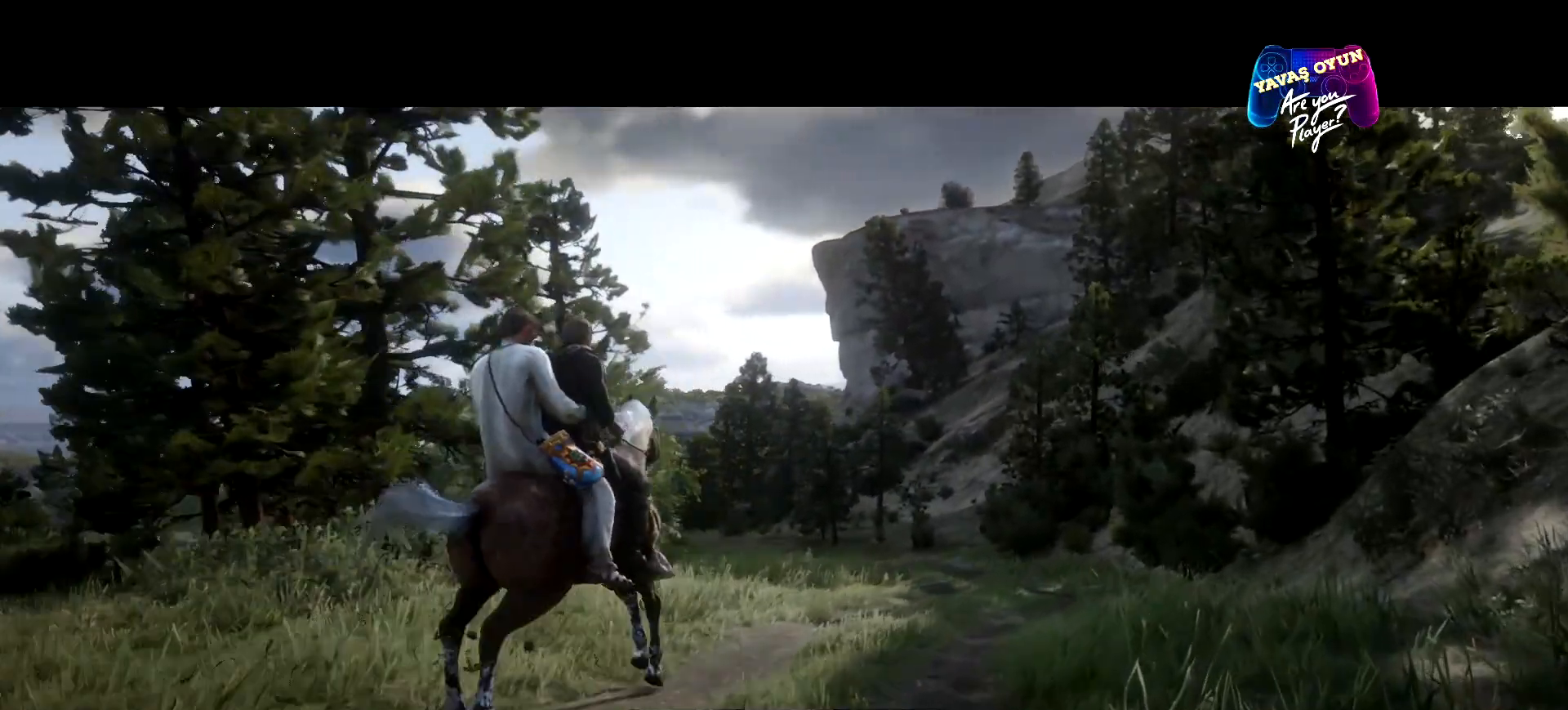
{"buttons": [], "left_stick": "center", "right_stick": "center", "events": [[33, "A", "up"], [67, "A", "down"], [267, "A", "up"], [300, "A", "down"], [500, "A", "up"]]}
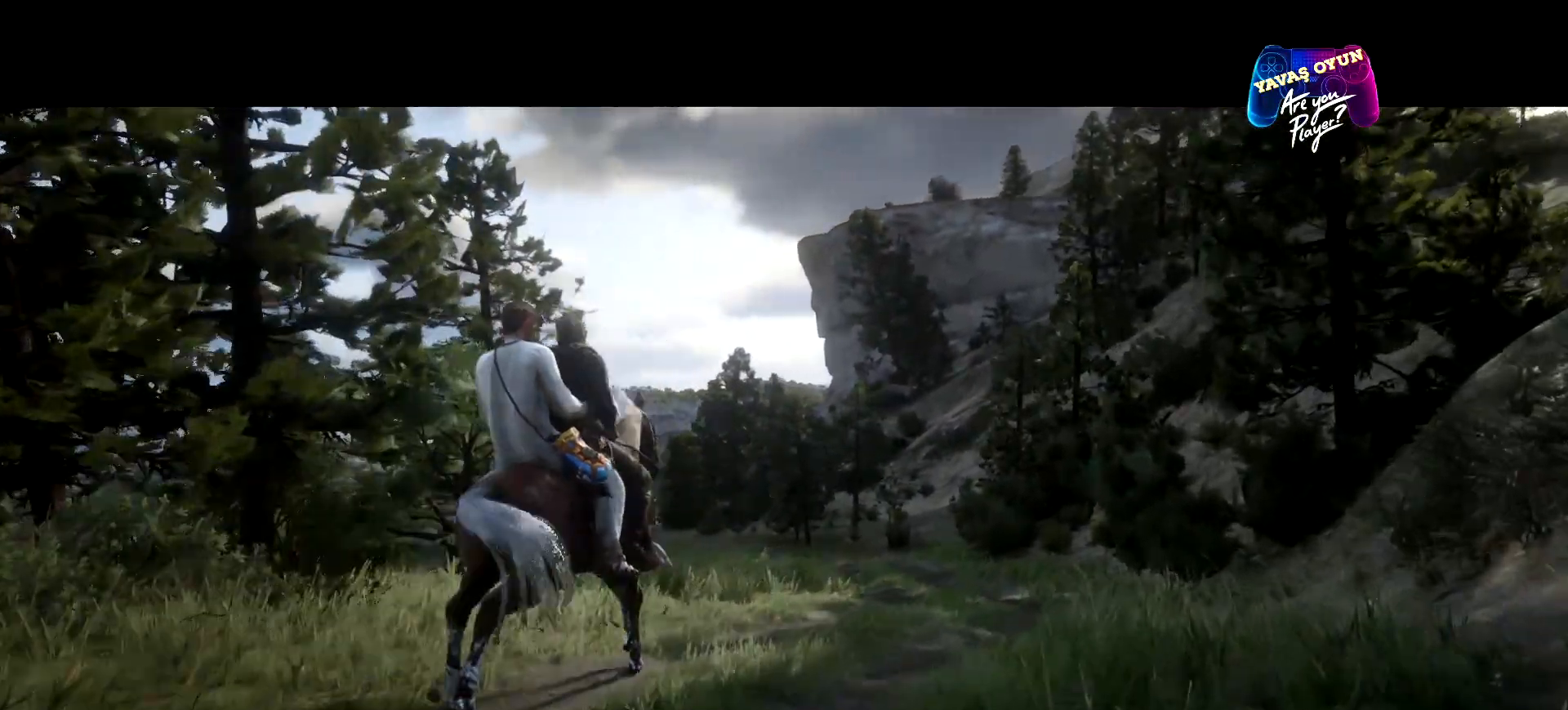
{"buttons": ["A"], "left_stick": "center", "right_stick": "center", "events": [[67, "A", "down"], [167, "A", "up"], [233, "A", "down"], [433, "A", "up"], [467, "A", "down"]]}
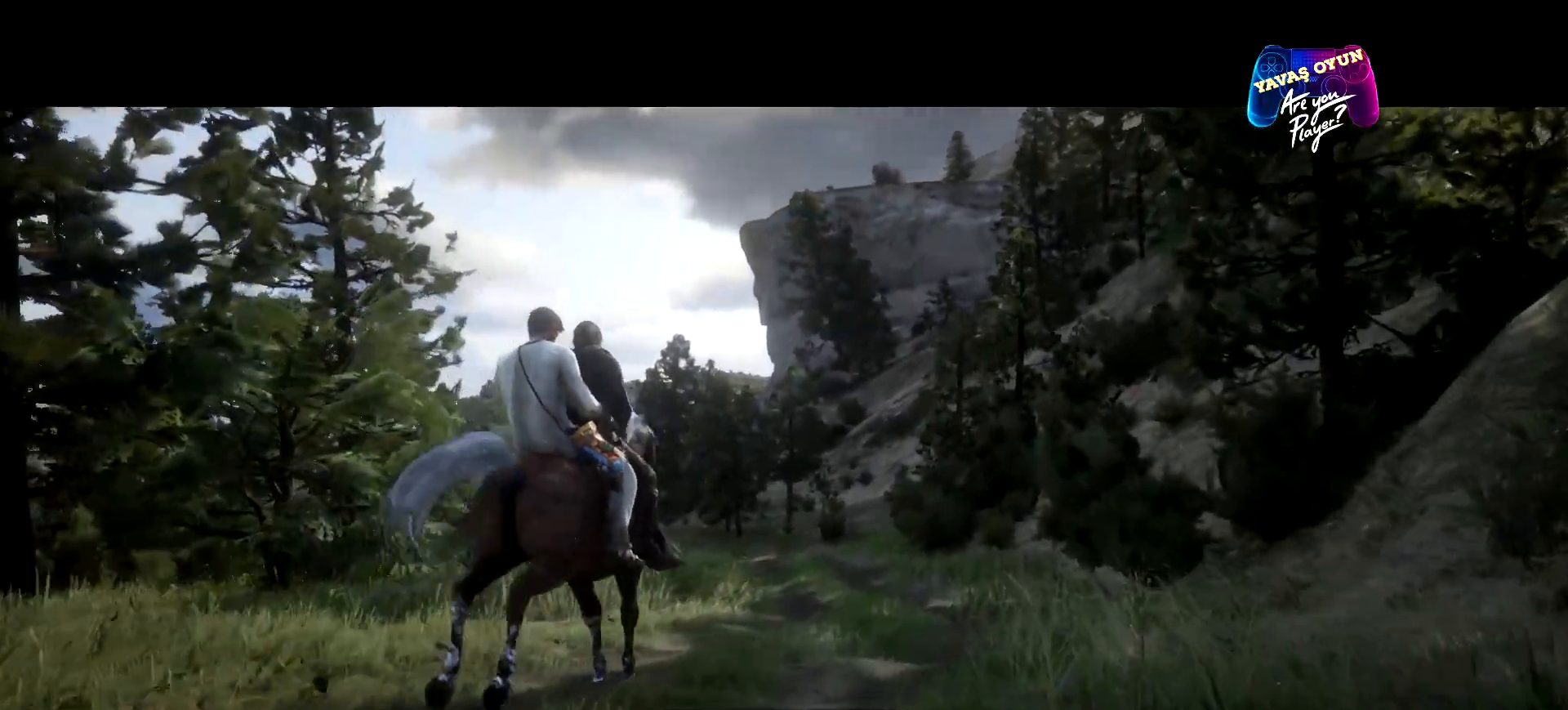
{"buttons": [], "left_stick": "left", "right_stick": "center", "events": [[133, "A", "up"], [200, "A", "down"], [367, "left_stick", "left"], [433, "A", "up"]]}
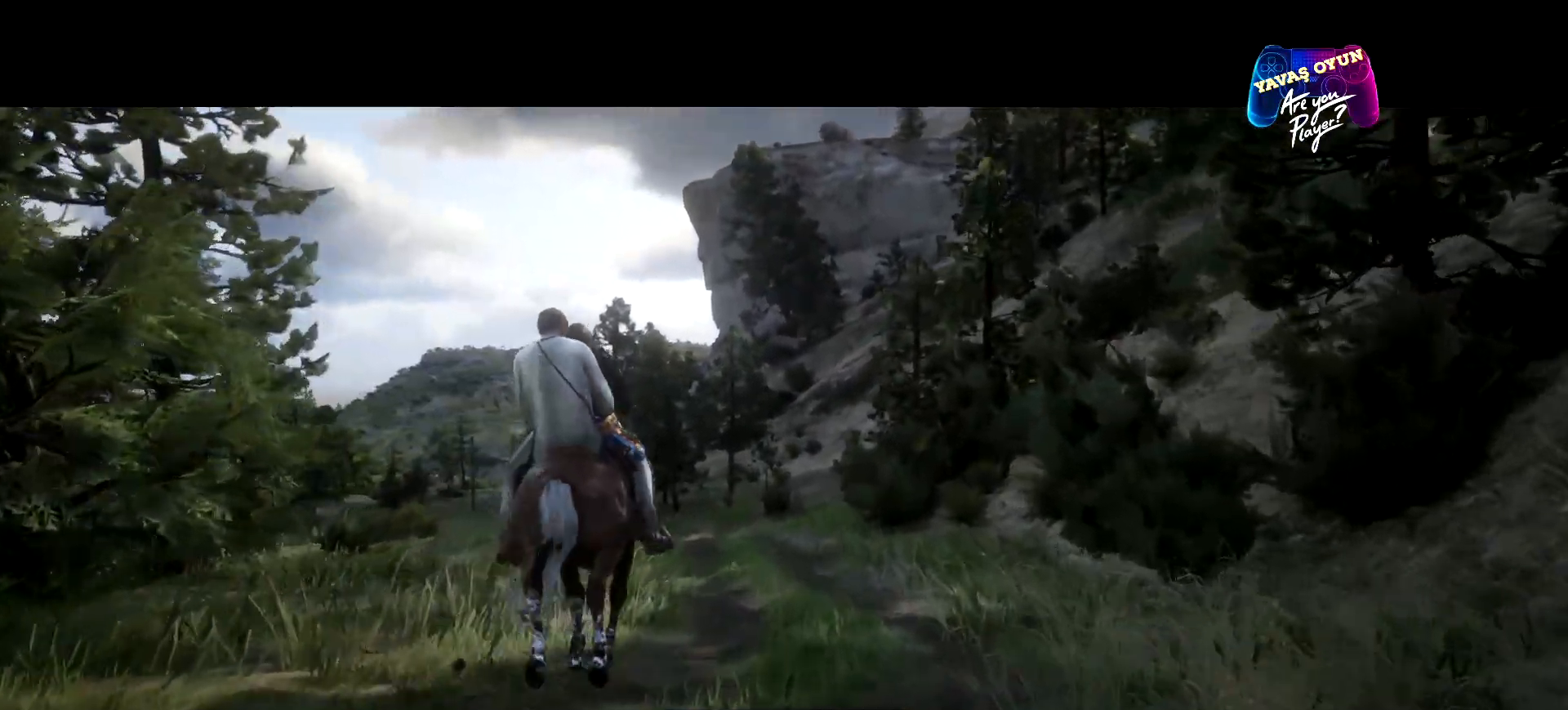
{"buttons": ["A"], "left_stick": "center", "right_stick": "center", "events": [[100, "A", "down"], [200, "A", "up"], [200, "left_stick", "center"], [233, "A", "down"], [333, "A", "up"], [433, "A", "down"]]}
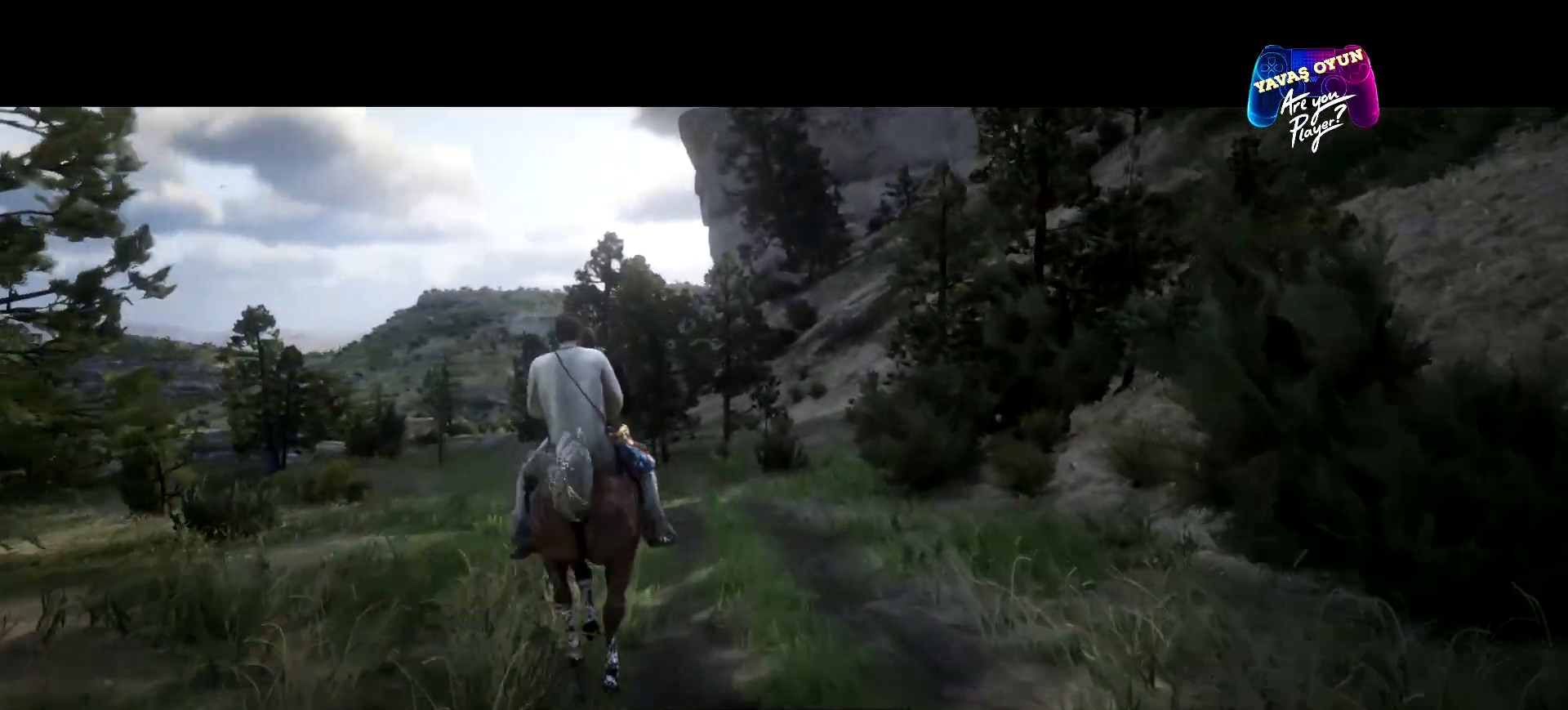
{"buttons": ["A"], "left_stick": "center", "right_stick": "center", "events": [[100, "A", "up"], [167, "A", "down"], [300, "A", "up"], [400, "A", "down"]]}
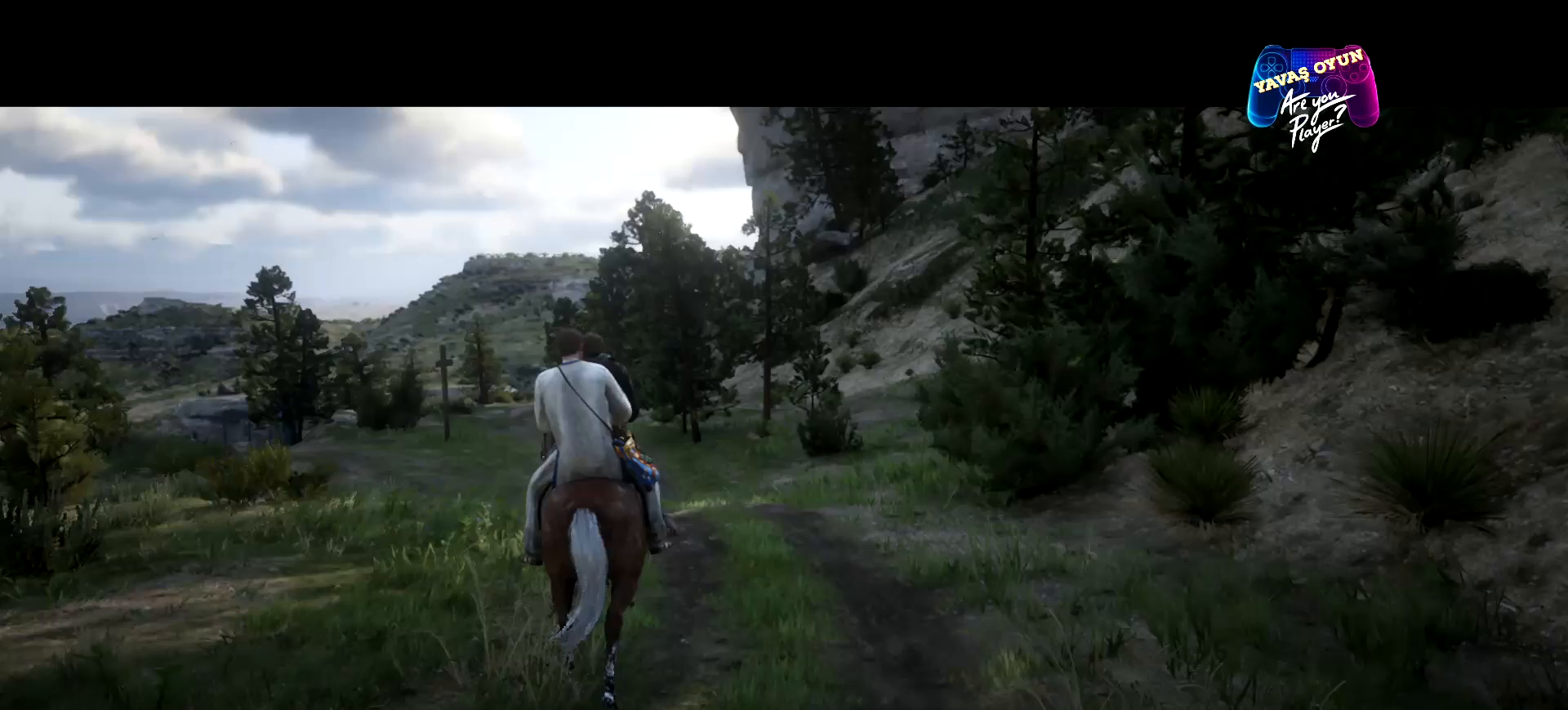
{"buttons": ["A"], "left_stick": "center", "right_stick": "center", "events": [[133, "A", "up"], [167, "A", "down"]]}
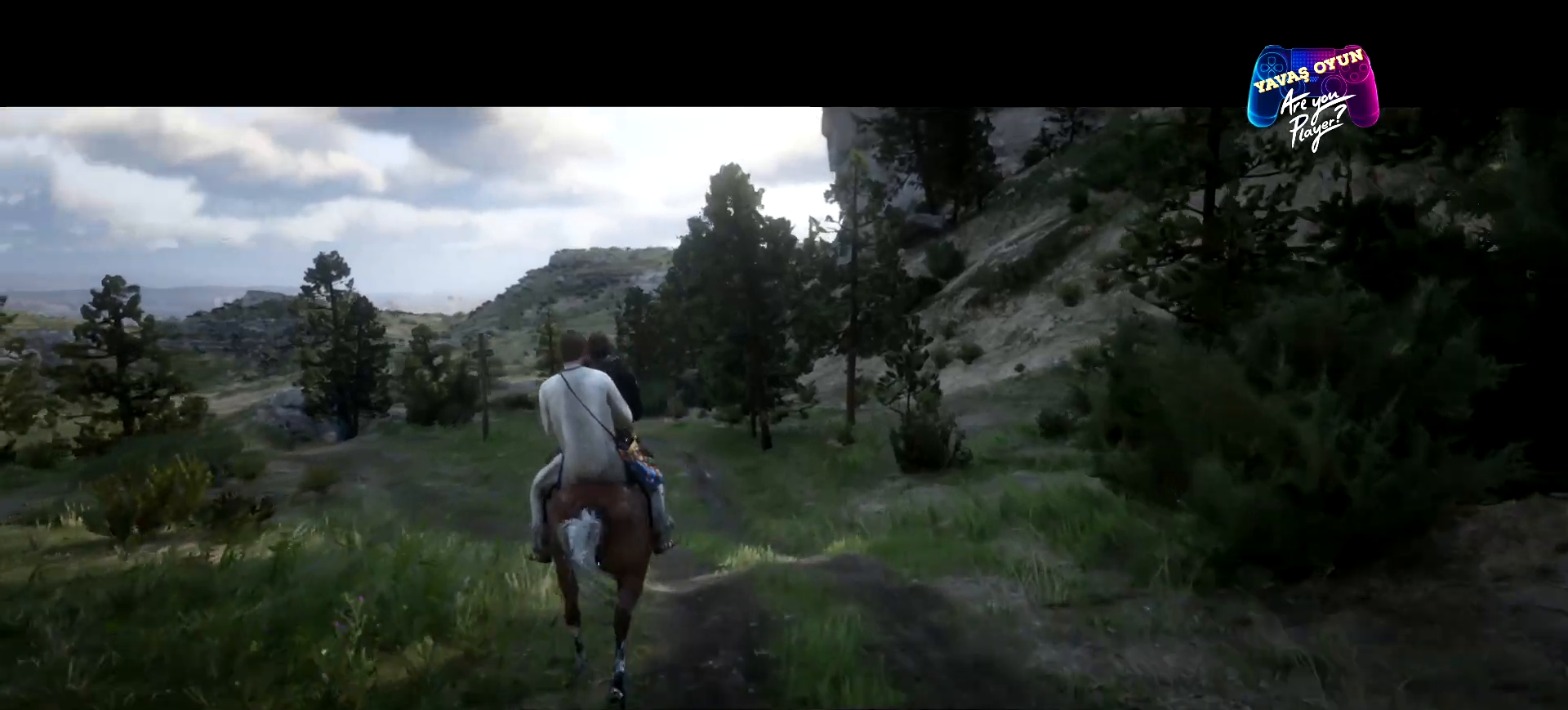
{"buttons": [], "left_stick": "center", "right_stick": "center", "events": [[67, "A", "up"], [100, "A", "down"], [167, "left_stick", "left"], [333, "A", "up"], [500, "left_stick", "center"]]}
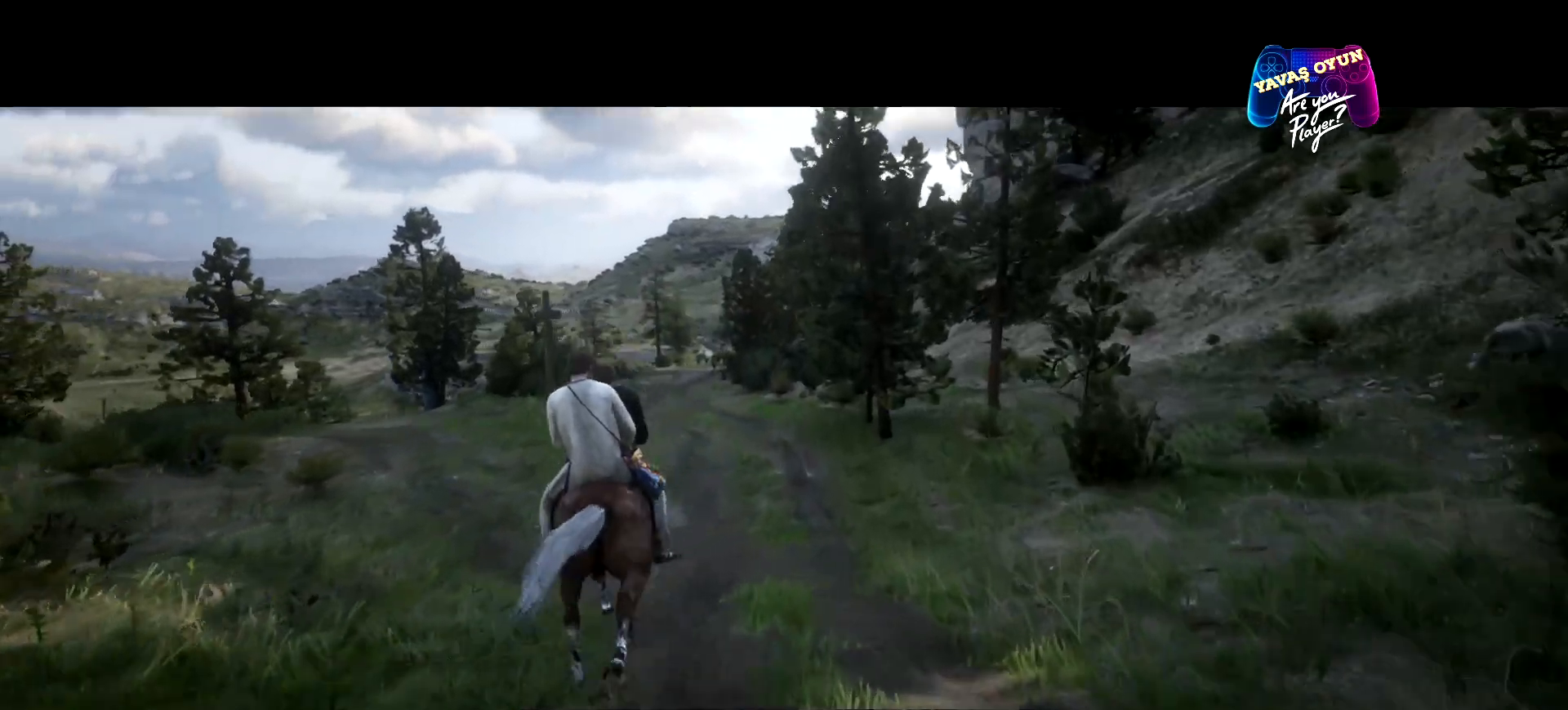
{"buttons": [], "left_stick": "left", "right_stick": "center", "events": [[67, "A", "down"], [200, "A", "up"], [267, "A", "down"], [467, "A", "up"], [467, "left_stick", "left"]]}
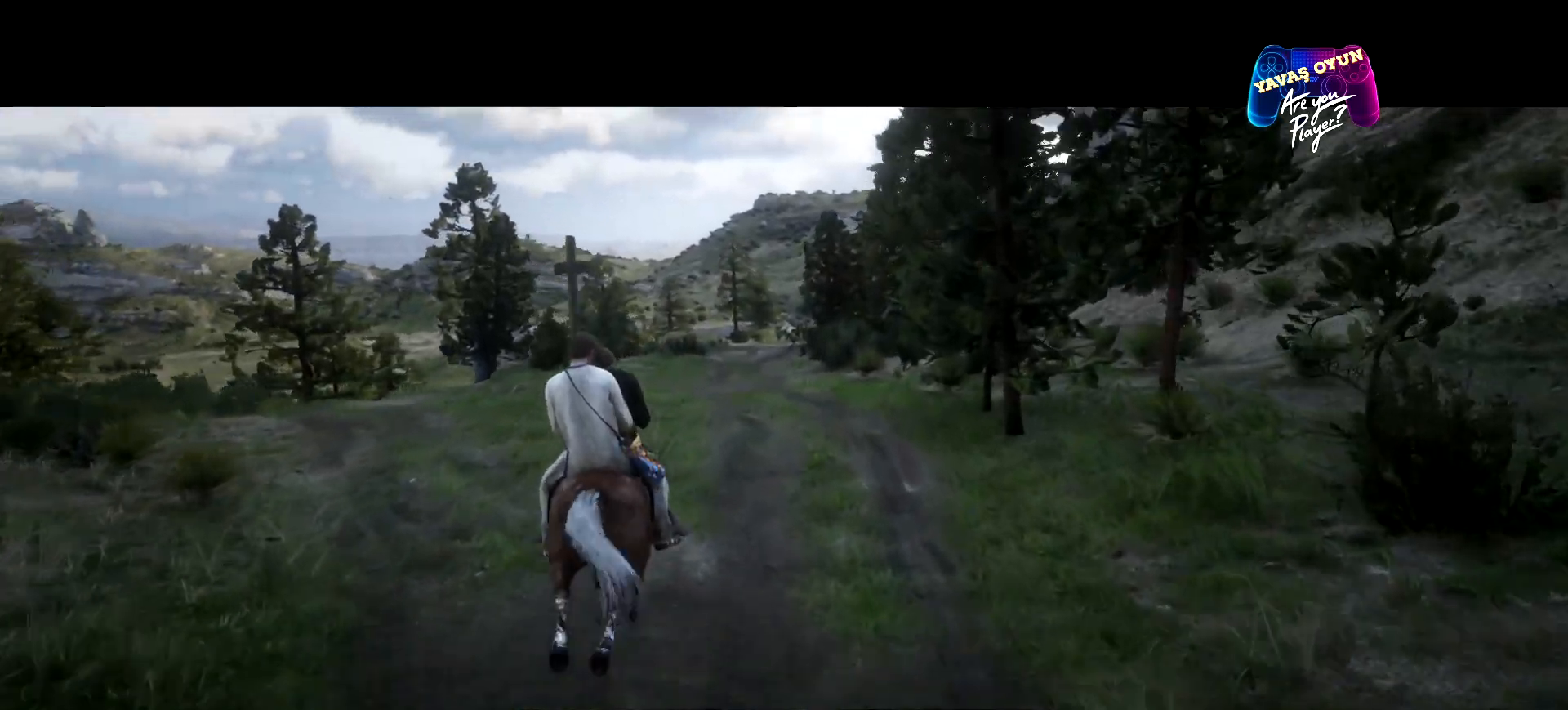
{"buttons": ["A"], "left_stick": "center", "right_stick": "center", "events": [[67, "A", "down"], [167, "left_stick", "center"], [200, "A", "up"], [267, "A", "down"], [433, "A", "up"], [467, "A", "down"]]}
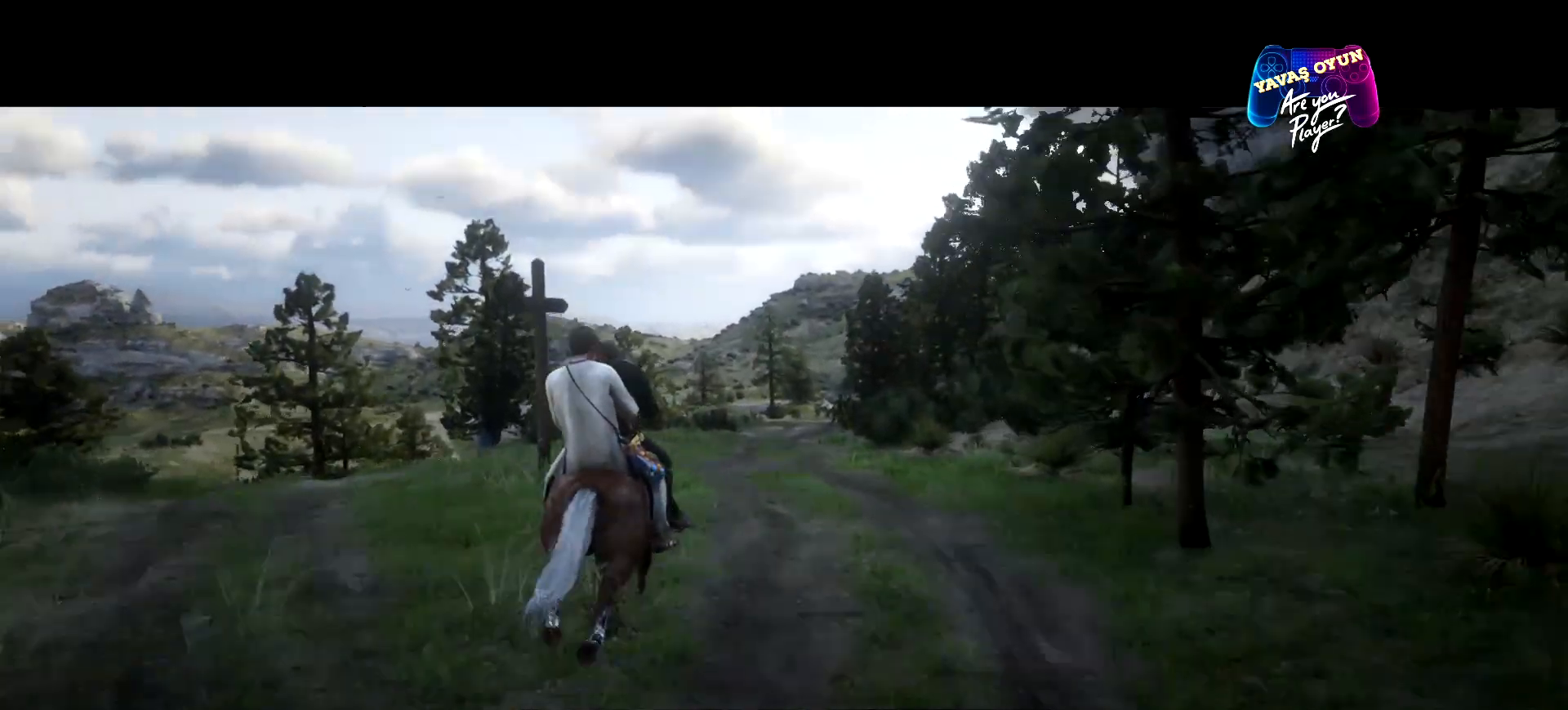
{"buttons": ["A"], "left_stick": "center", "right_stick": "center", "events": [[167, "A", "up"], [200, "A", "down"], [433, "A", "up"], [500, "A", "down"]]}
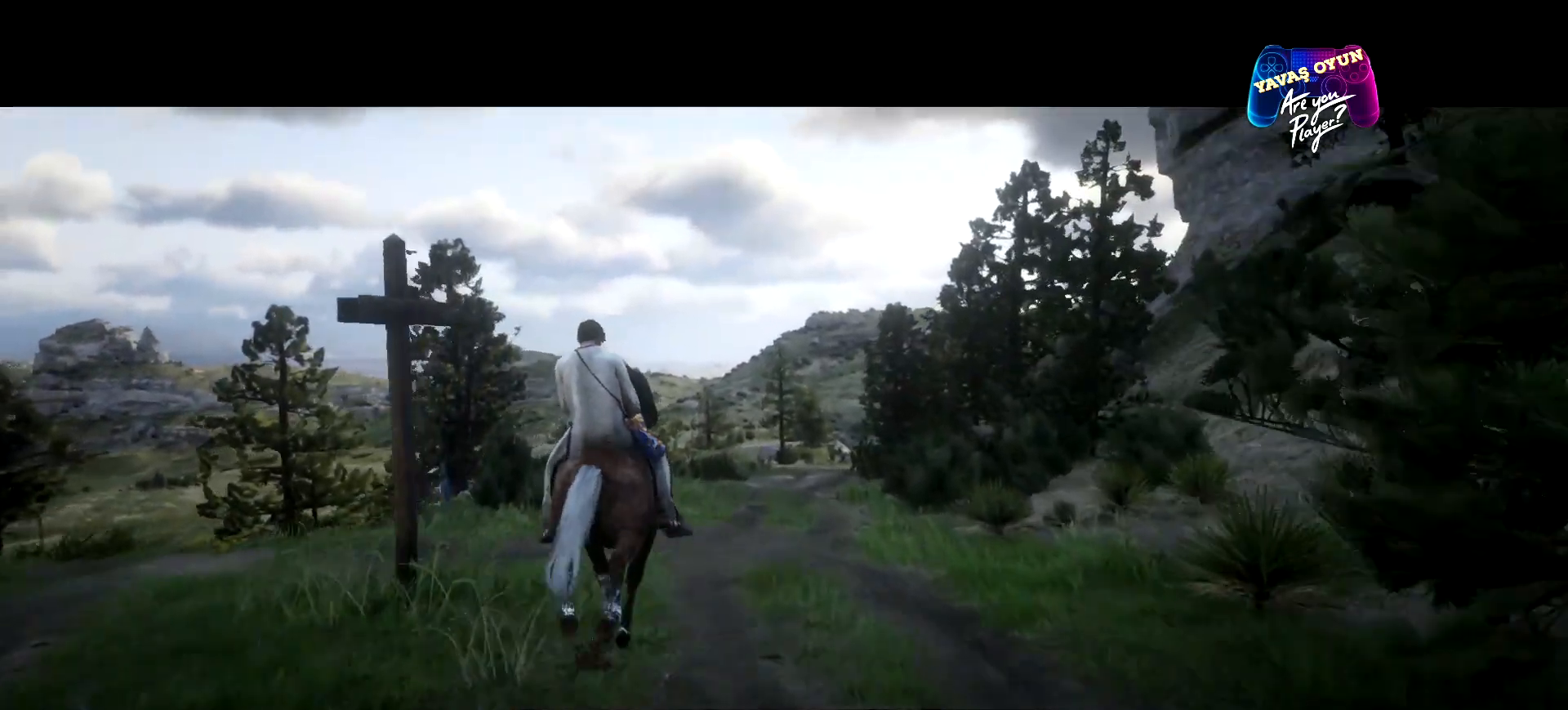
{"buttons": ["A"], "left_stick": "center", "right_stick": "center", "events": [[133, "A", "up"], [200, "A", "down"], [333, "A", "up"], [433, "A", "down"]]}
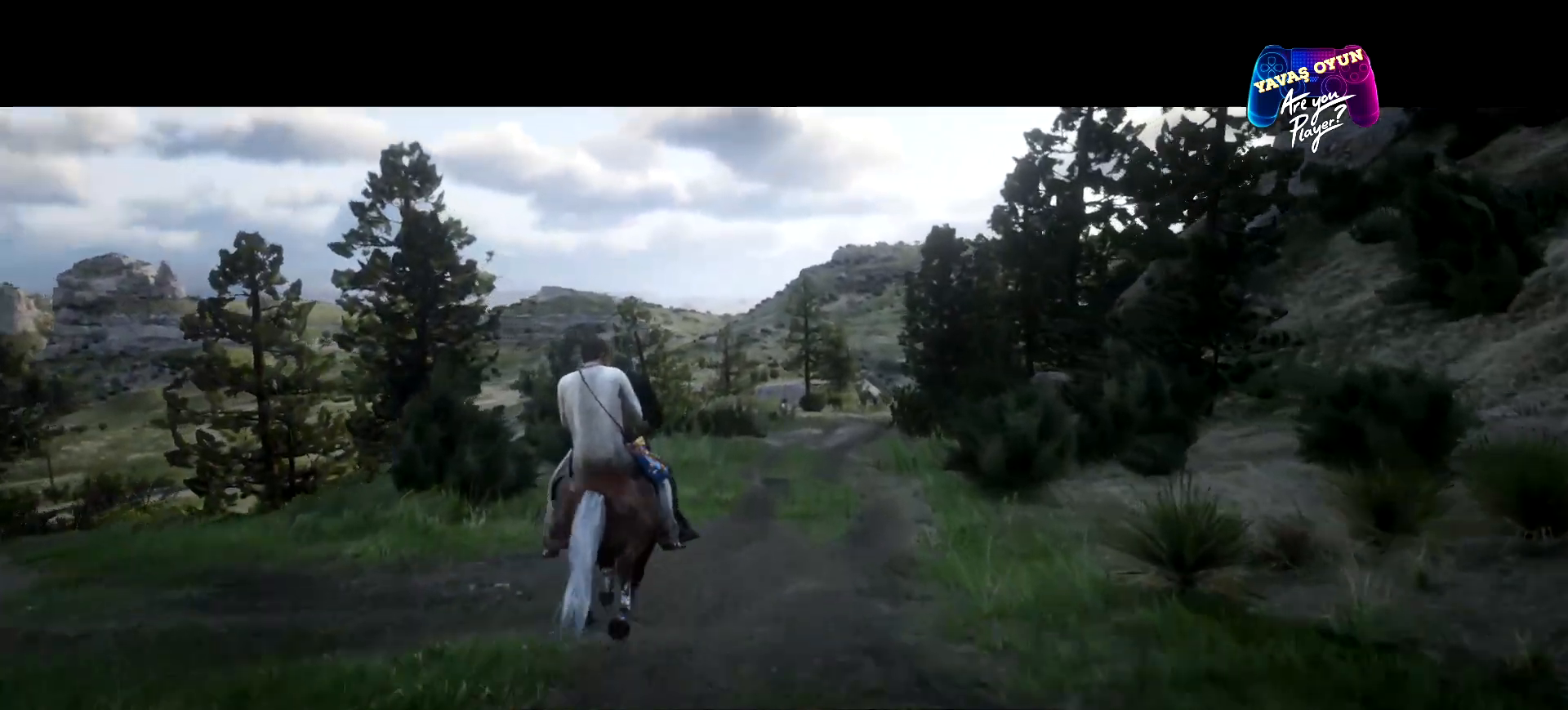
{"buttons": ["A"], "left_stick": "center", "right_stick": "center", "events": []}
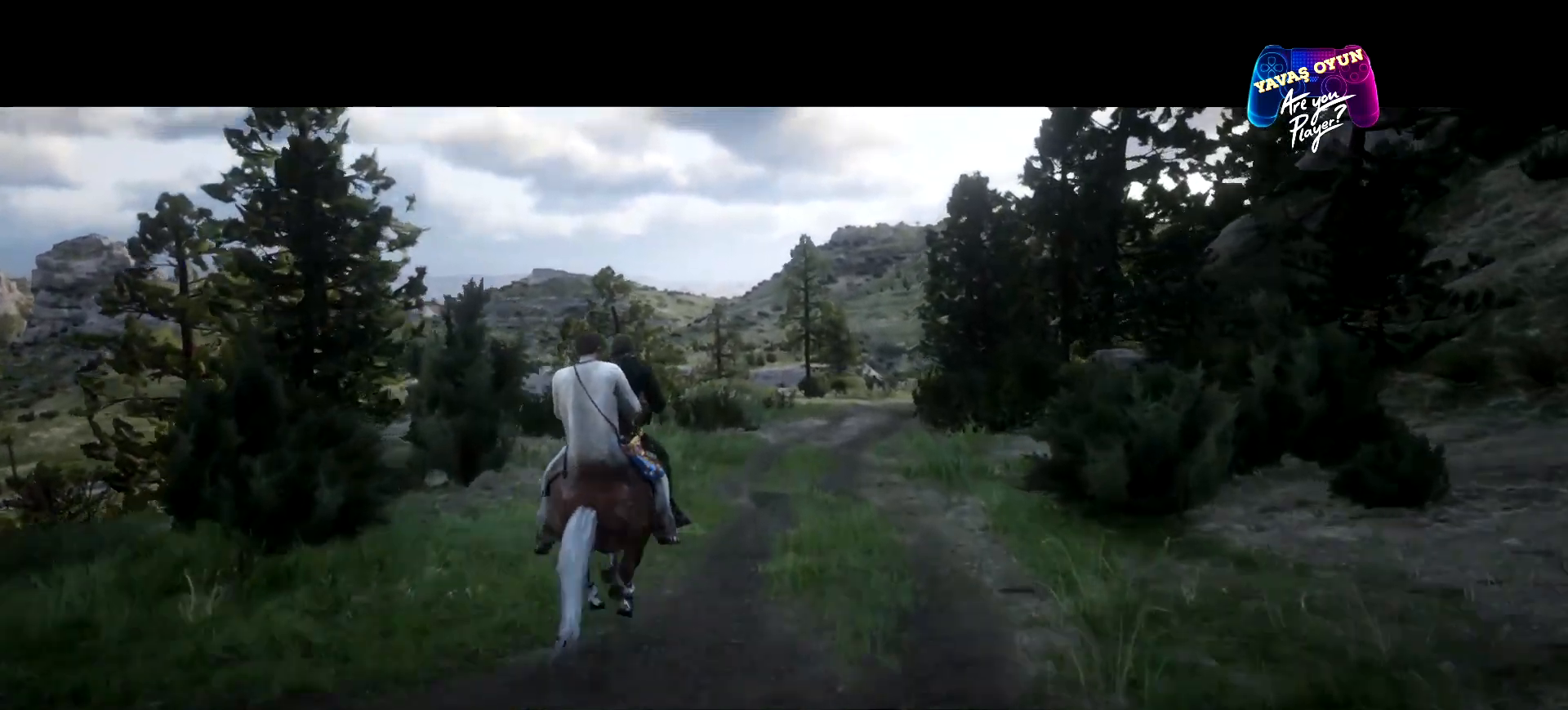
{"buttons": ["A"], "left_stick": "center", "right_stick": "center", "events": []}
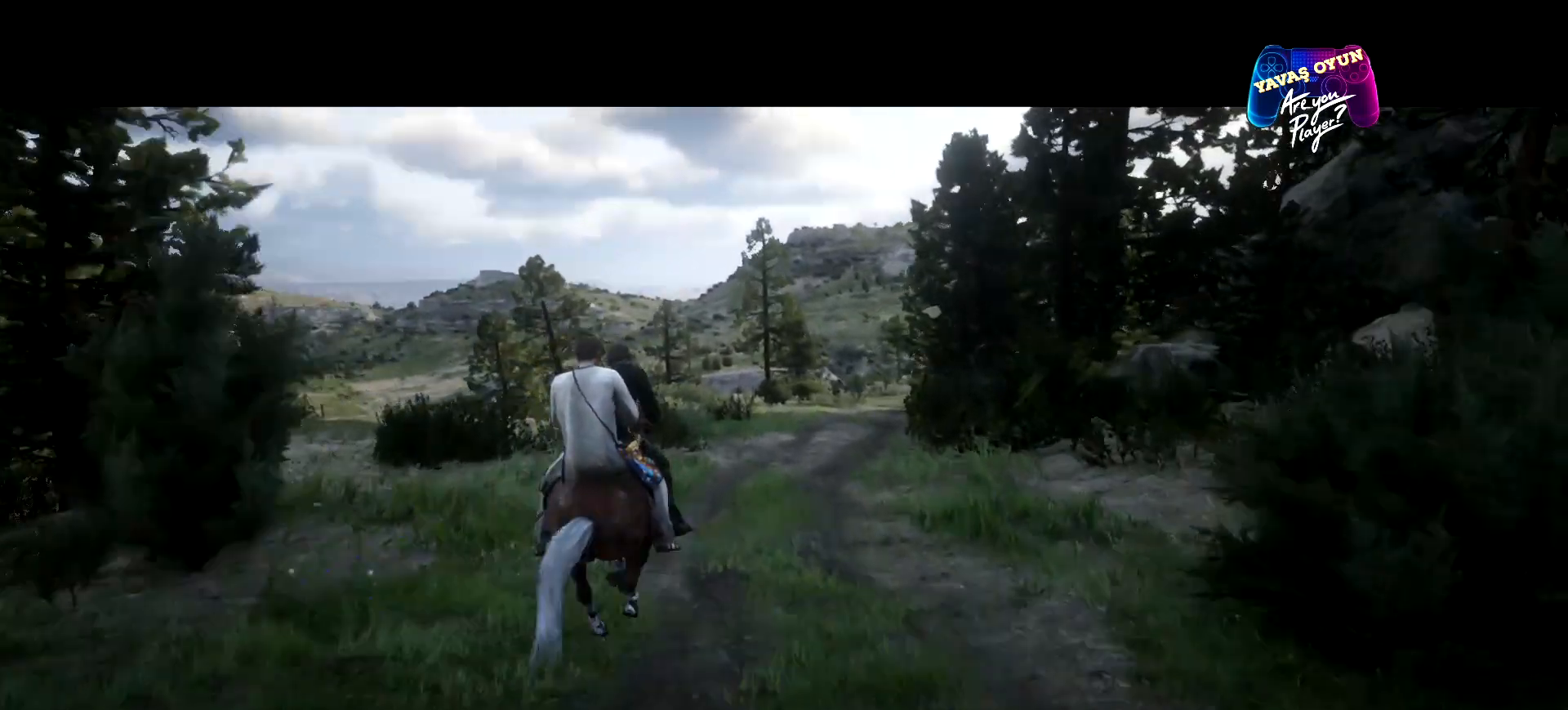
{"buttons": ["A", "SELECT"], "left_stick": "center", "right_stick": "center", "events": [[67, "SELECT", "down"]]}
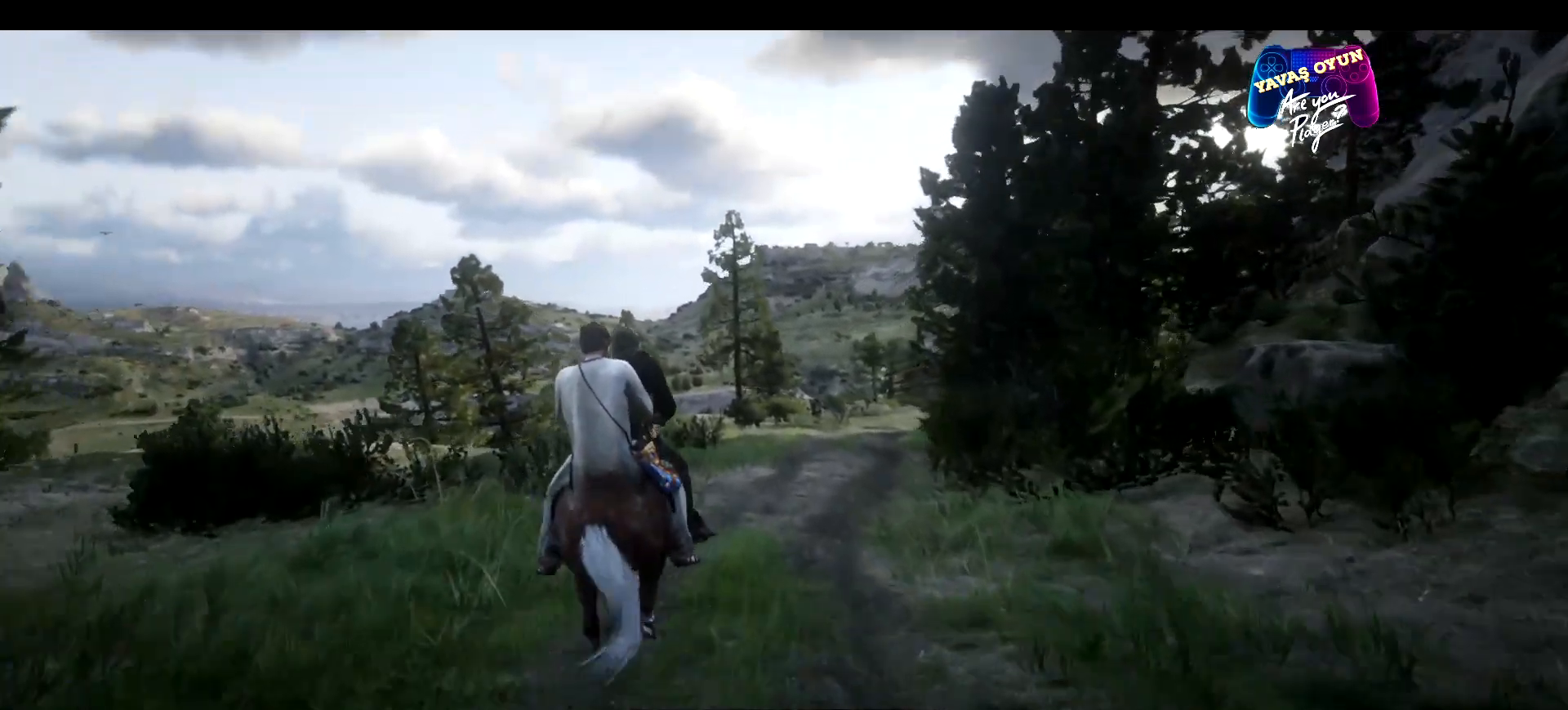
{"buttons": ["A", "SELECT"], "left_stick": "center", "right_stick": "center", "events": []}
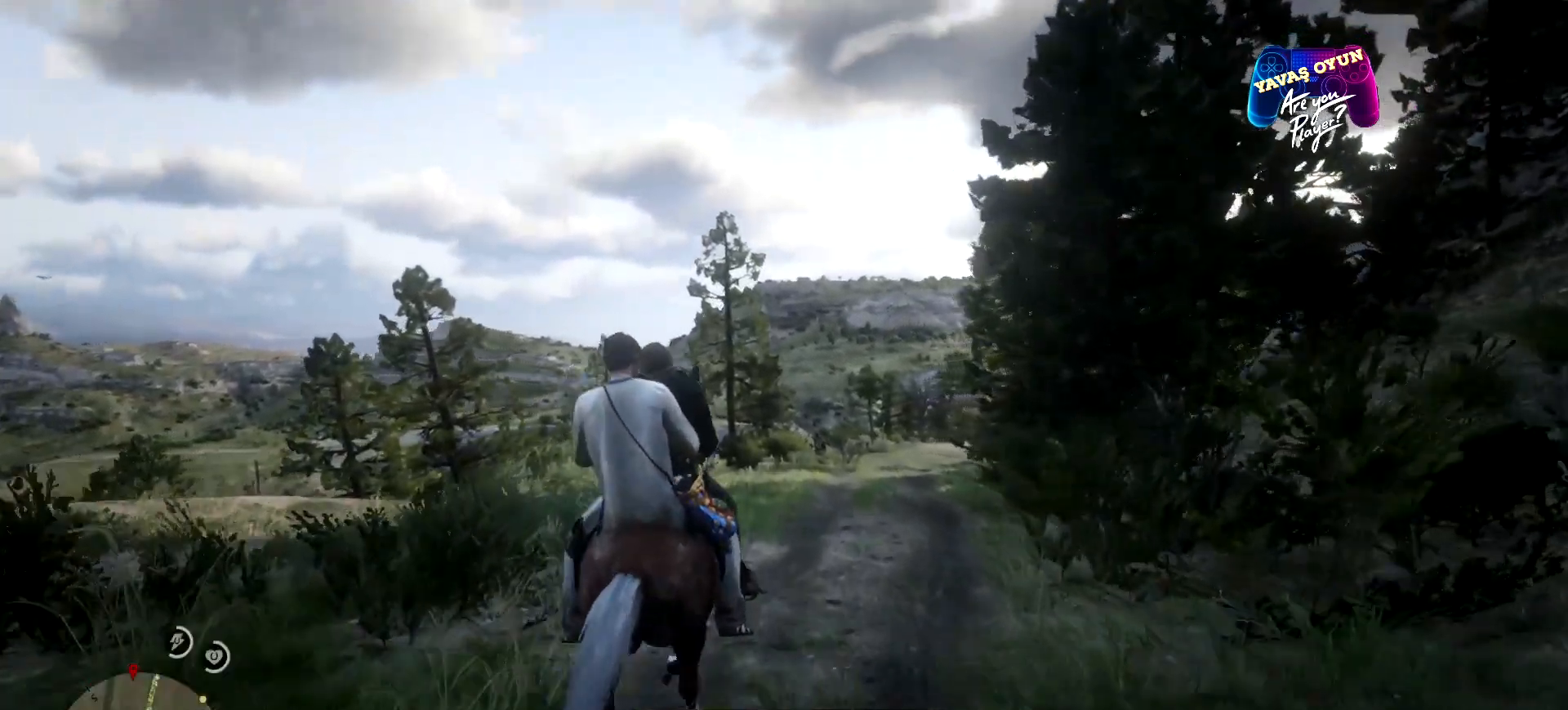
{"buttons": ["A"], "left_stick": "center", "right_stick": "center", "events": [[67, "SELECT", "up"]]}
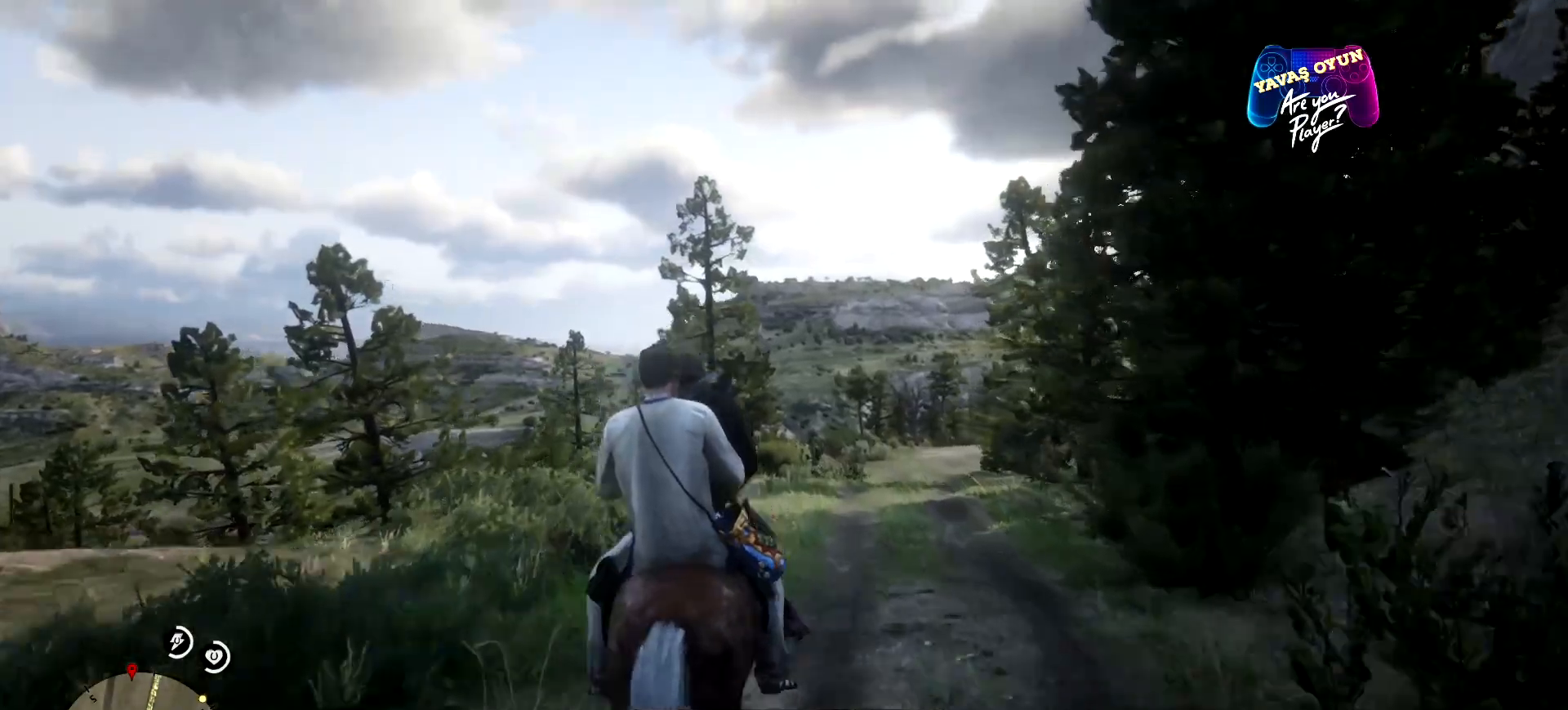
{"buttons": ["A"], "left_stick": "center", "right_stick": "center", "events": []}
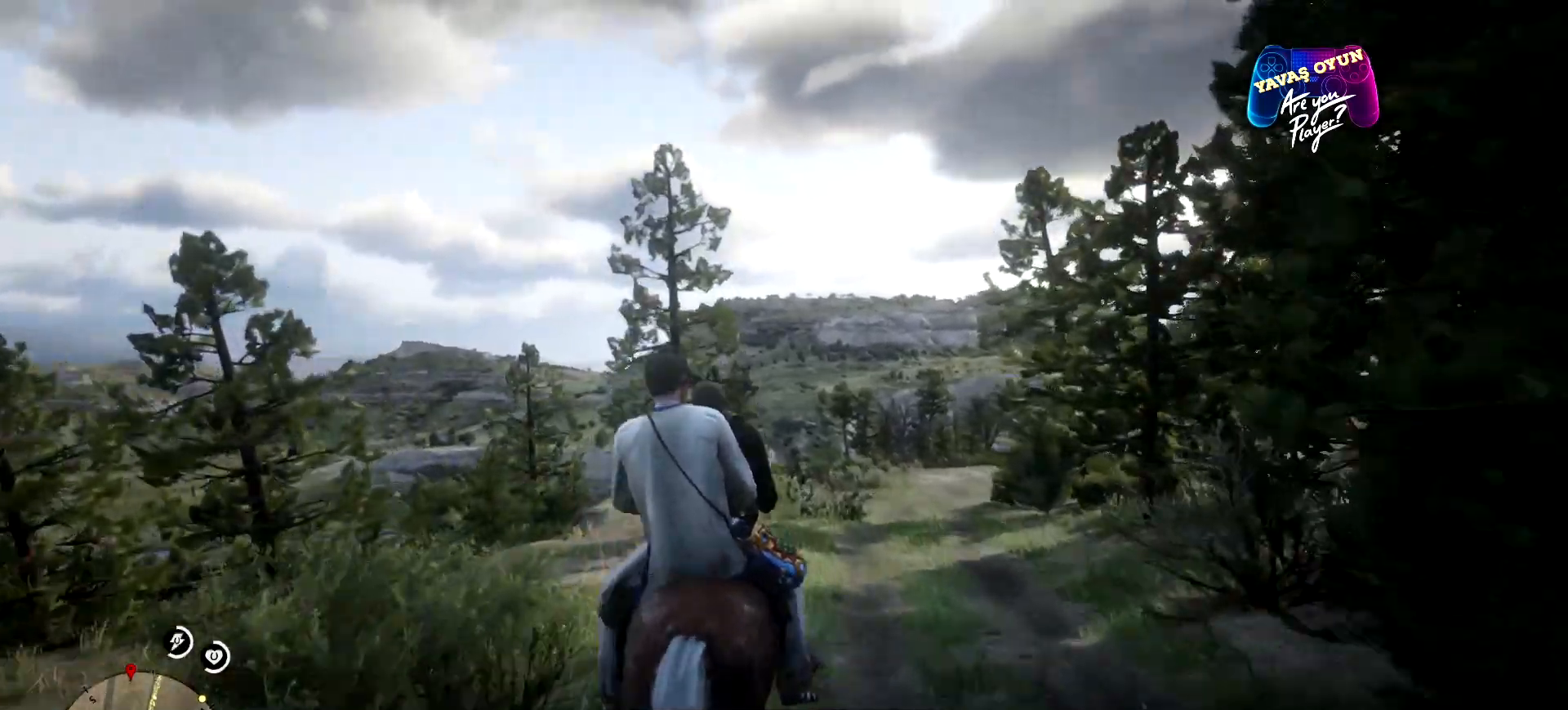
{"buttons": ["A", "SELECT"], "left_stick": "center", "right_stick": "center", "events": [[33, "SELECT", "down"]]}
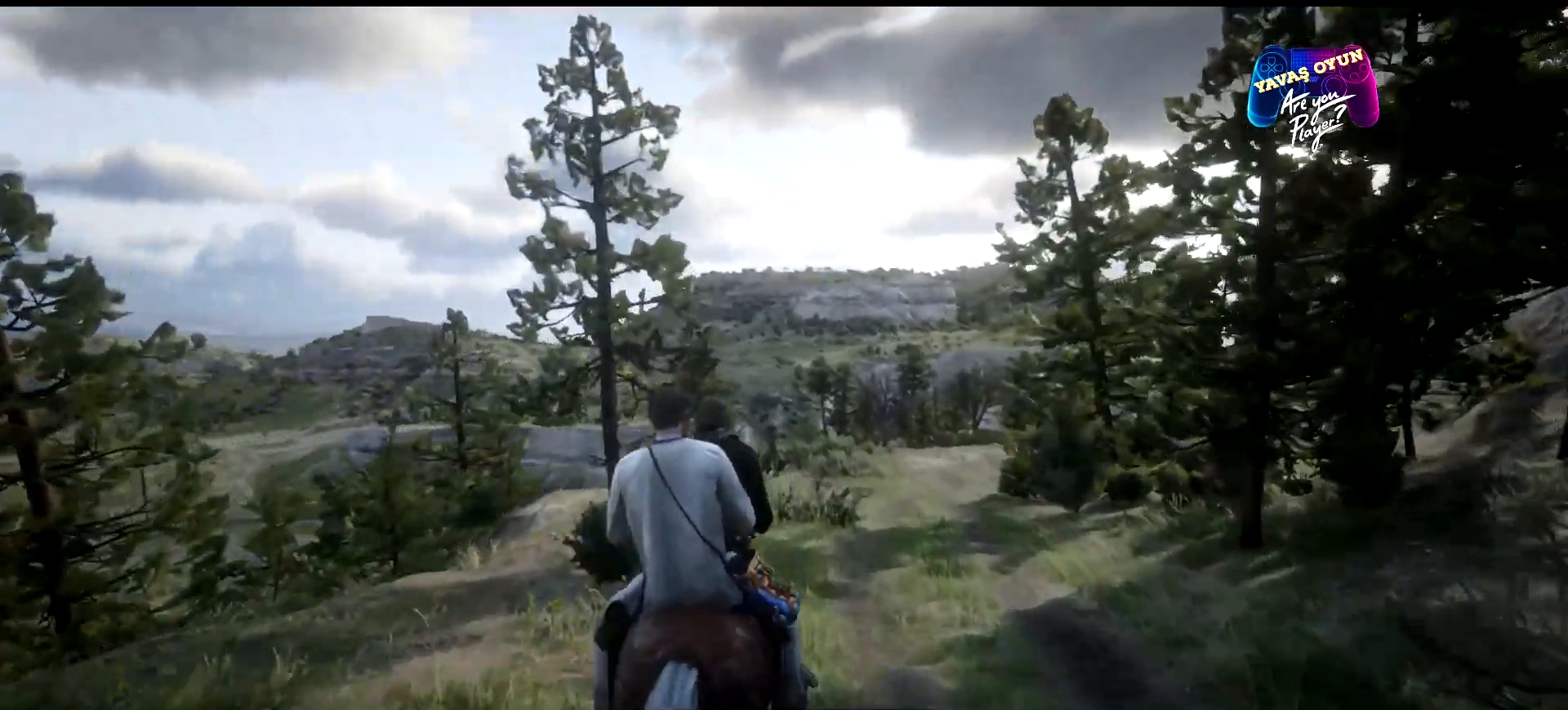
{"buttons": ["A", "SELECT"], "left_stick": "center", "right_stick": "center", "events": []}
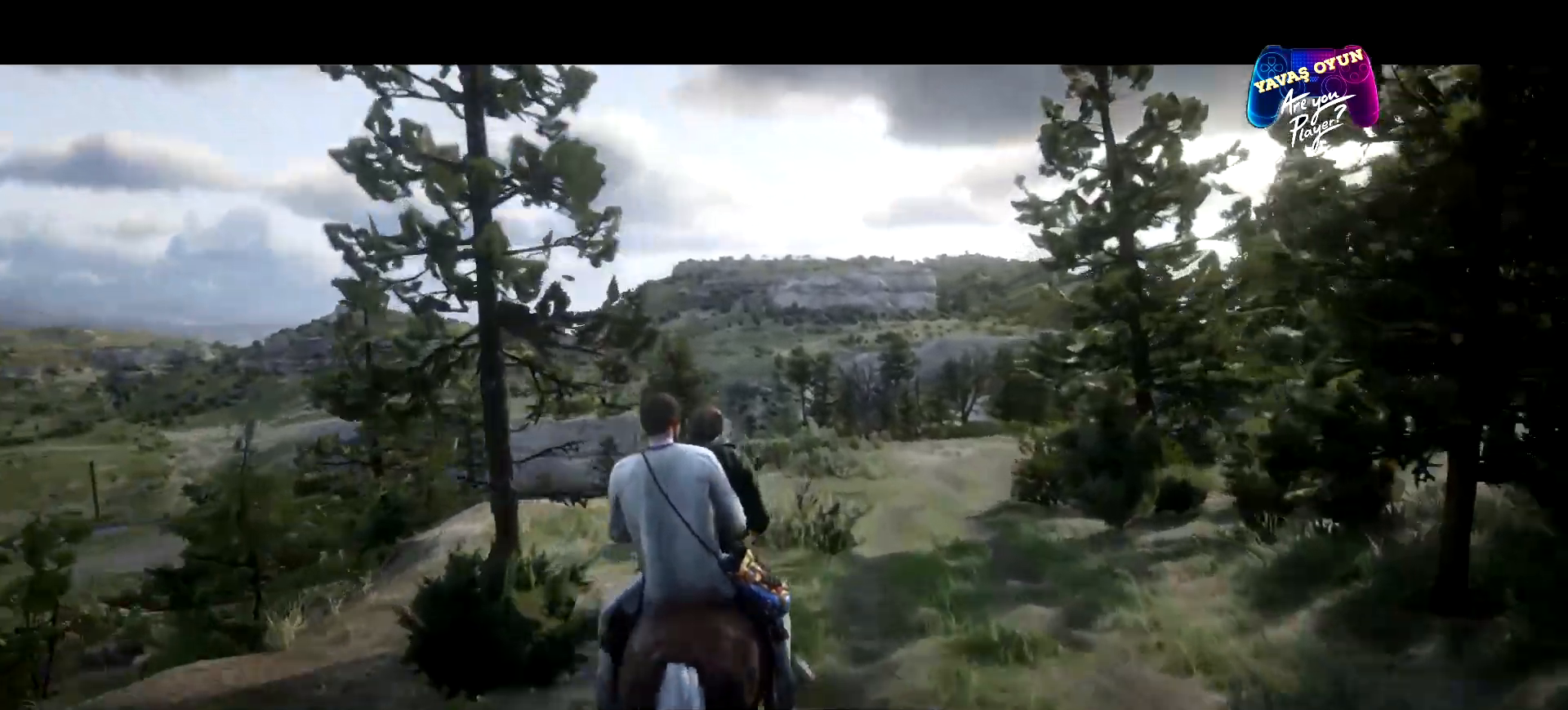
{"buttons": ["A", "SELECT"], "left_stick": "center", "right_stick": "center", "events": []}
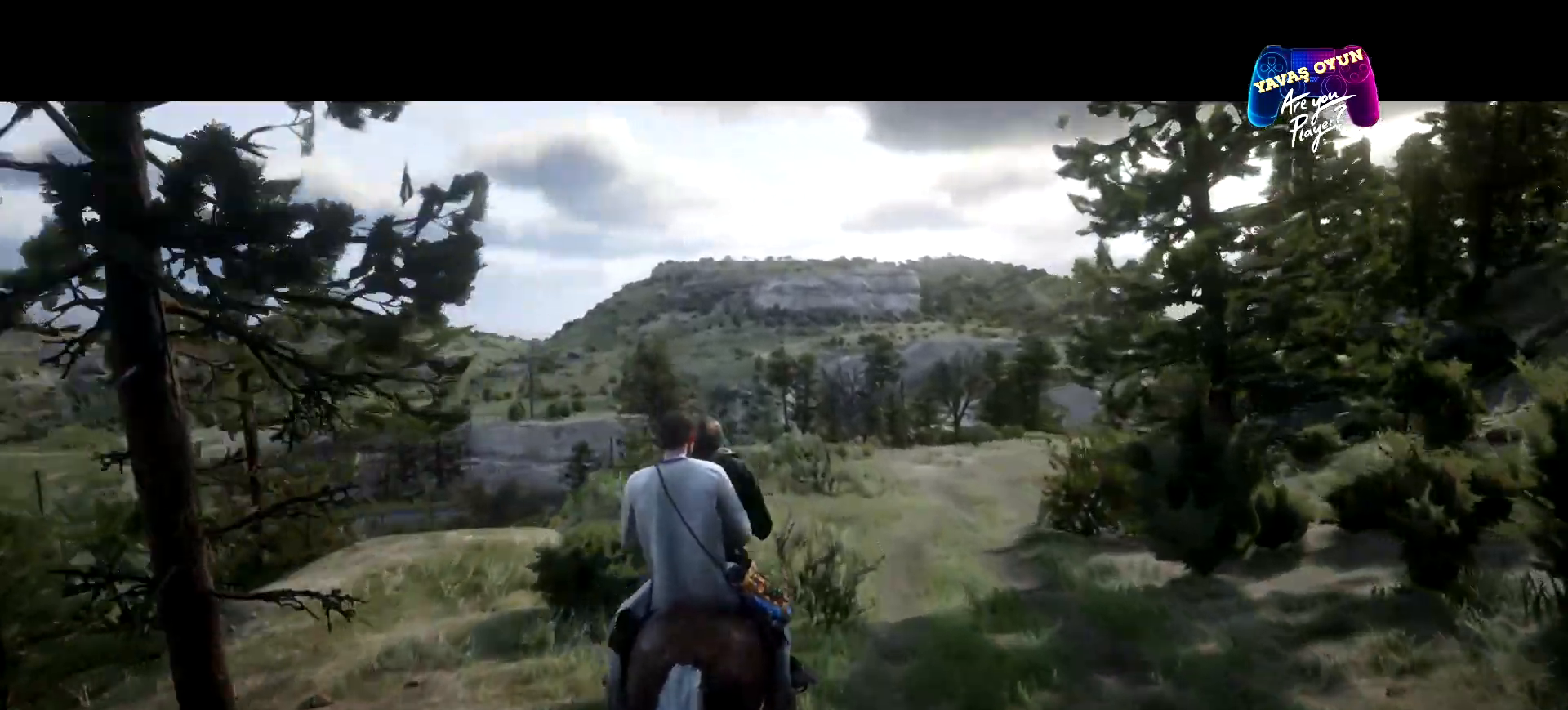
{"buttons": ["A", "SELECT"], "left_stick": "center", "right_stick": "center", "events": []}
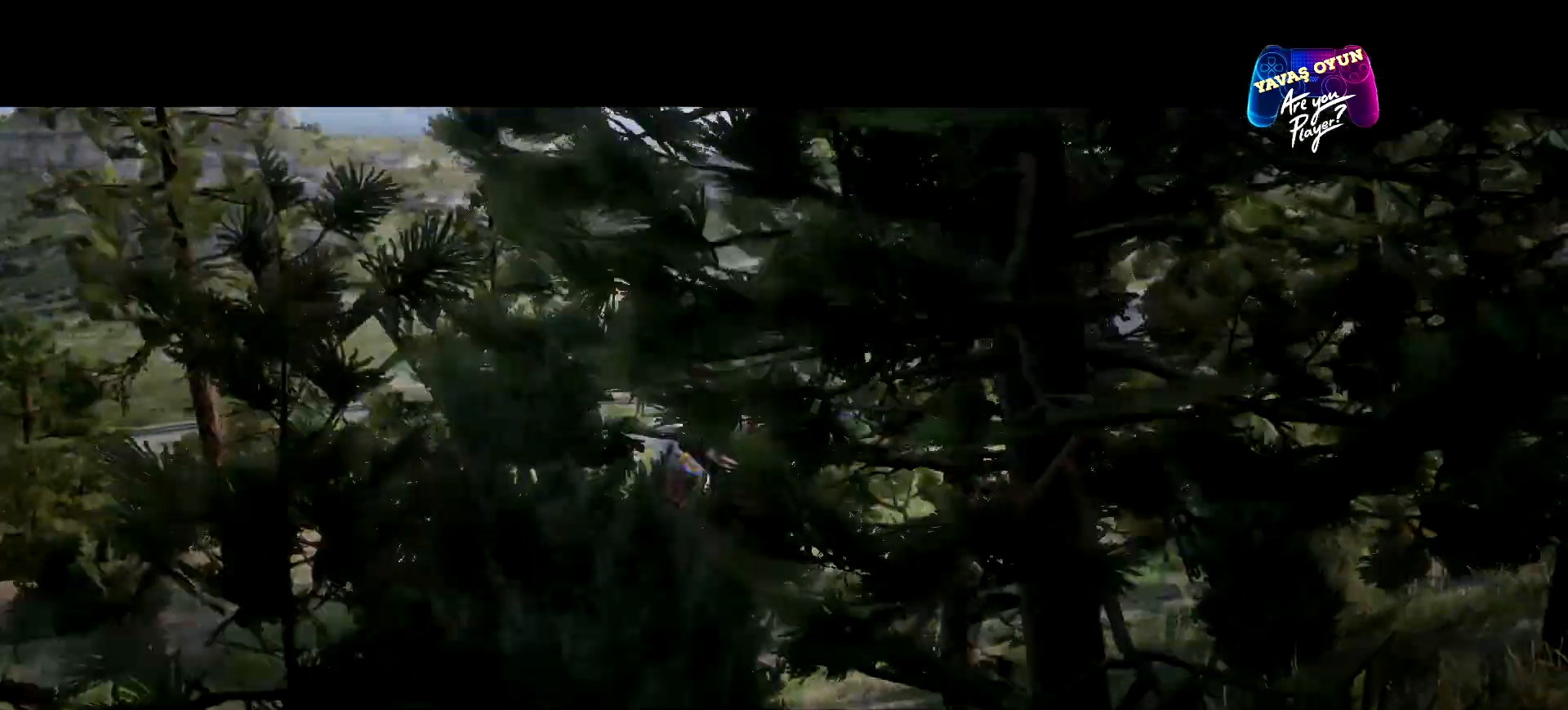
{"buttons": ["A"], "left_stick": "center", "right_stick": "center", "events": [[167, "SELECT", "up"]]}
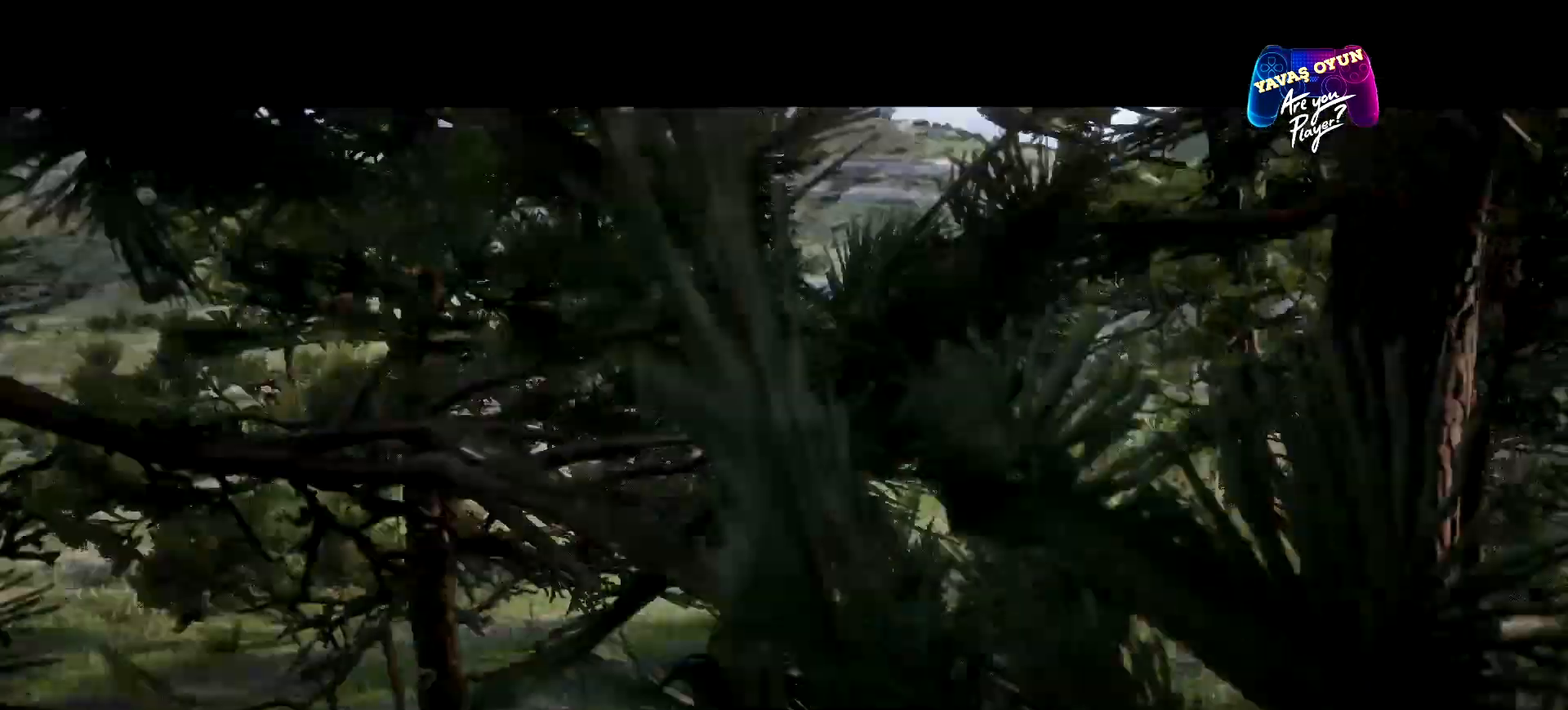
{"buttons": ["A"], "left_stick": "center", "right_stick": "center", "events": []}
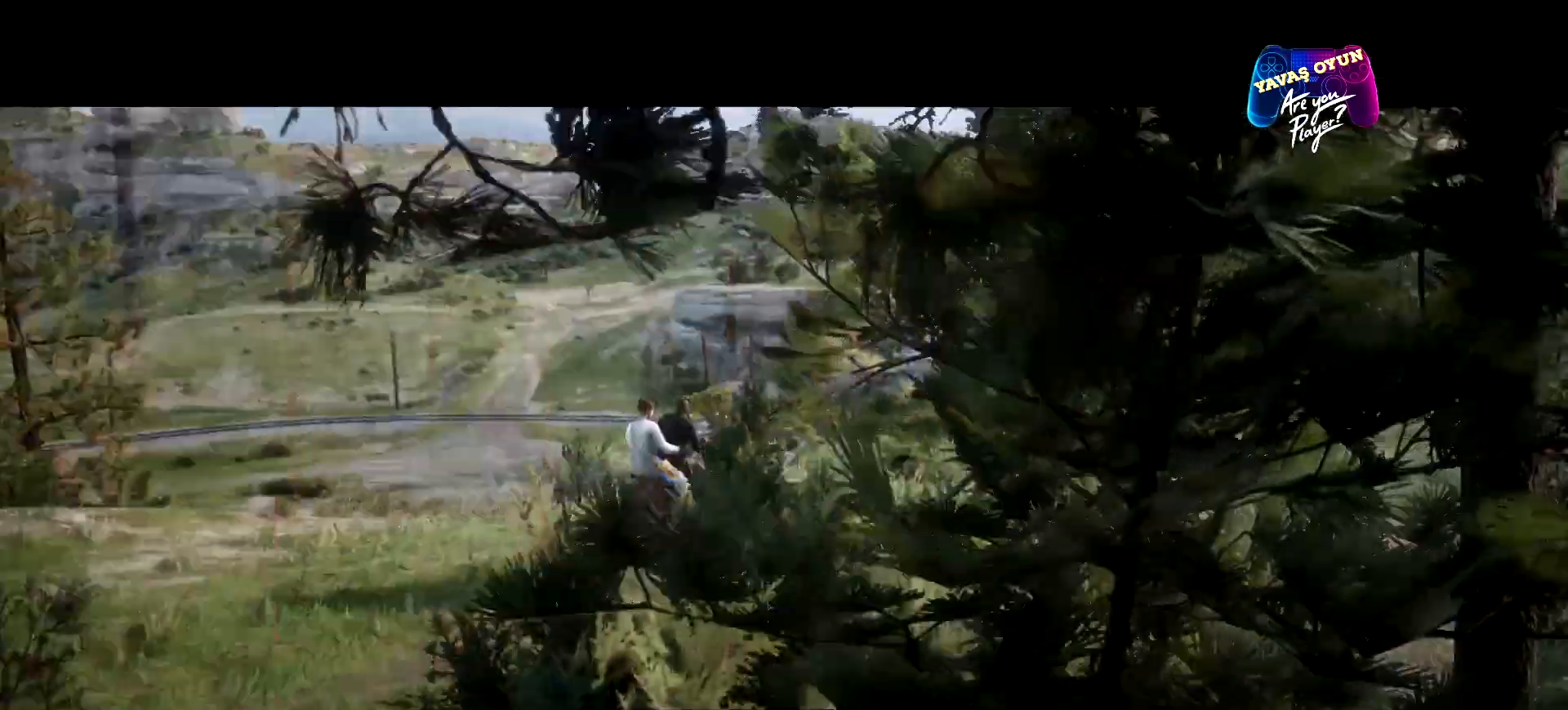
{"buttons": ["A"], "left_stick": "center", "right_stick": "center", "events": []}
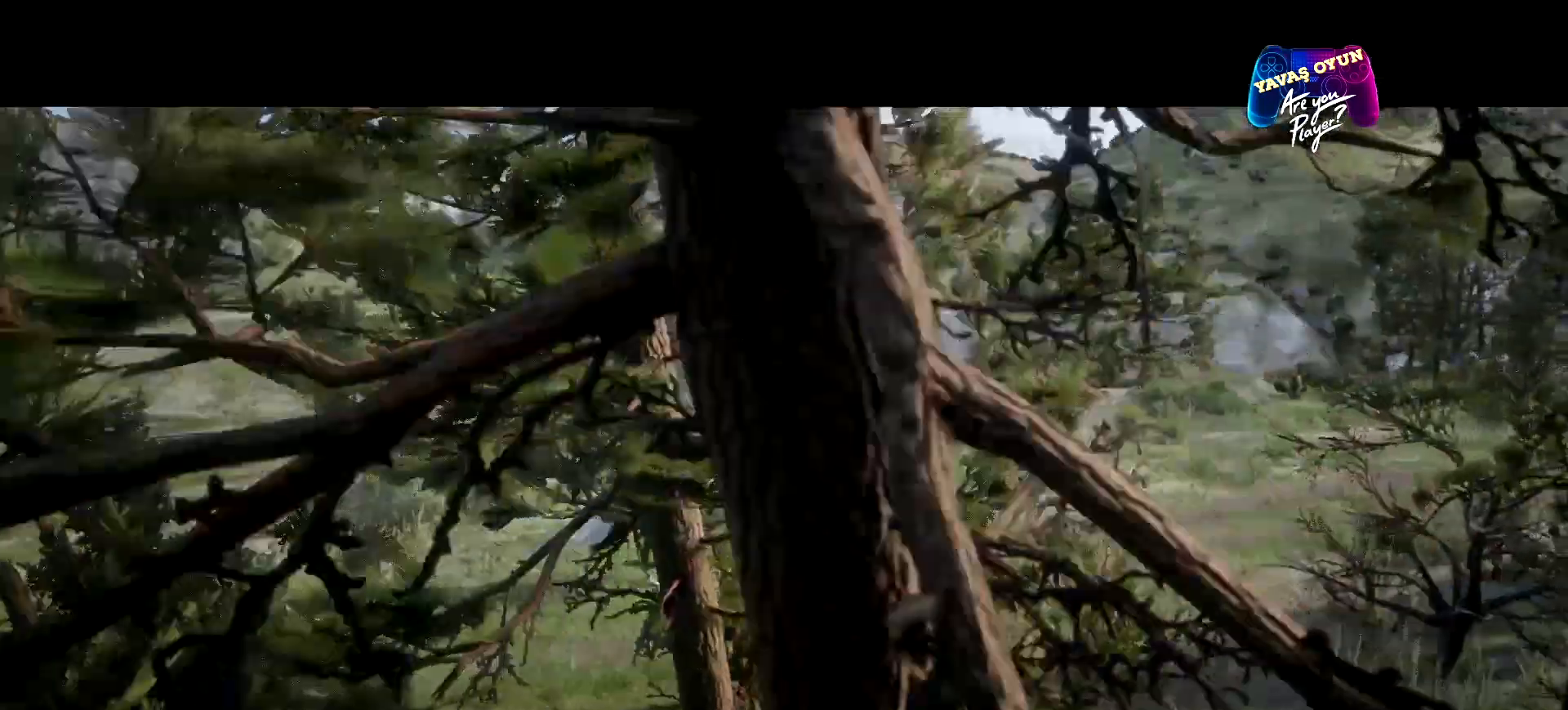
{"buttons": ["A"], "left_stick": "center", "right_stick": "center", "events": []}